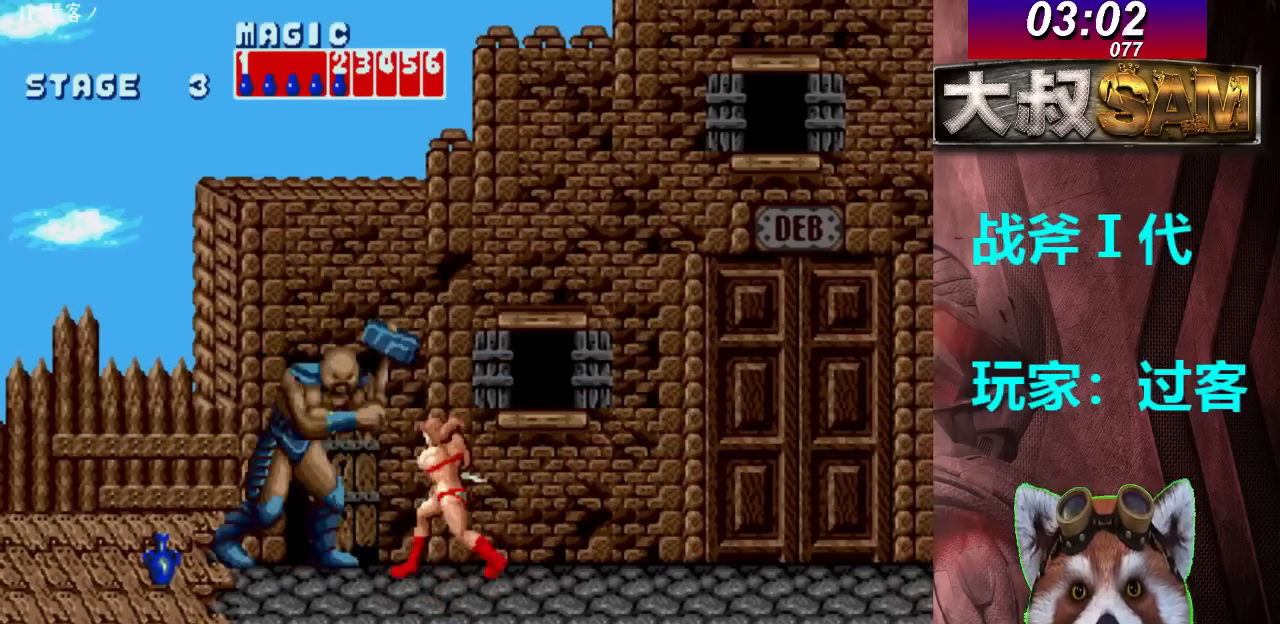
Gameplay with a controller (arcade stick); each line is a JSON object with the inputs held at the frame after it. "events" lists button and stick changes between this image and that frame as [ms after this image, input, new state], when the widget could be followed in between. Not read: L3 R3.
{"buttons": [], "left_stick": "center", "events": [[133, "B", "up"], [200, "left_stick", "right"], [300, "left_stick", "center"], [400, "B", "down"], [400, "C", "down"], [467, "B", "up"], [467, "C", "up"]]}
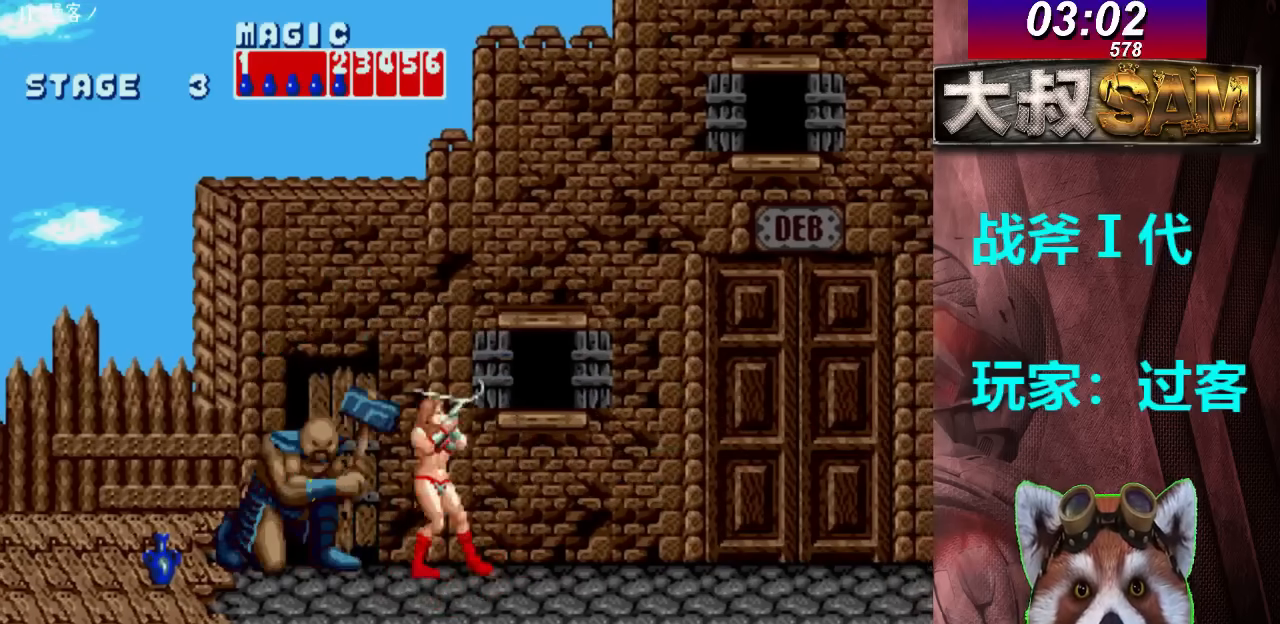
{"buttons": [], "left_stick": "left", "events": [[33, "B", "down"], [33, "C", "down"], [100, "B", "up"], [100, "C", "up"], [300, "left_stick", "left"]]}
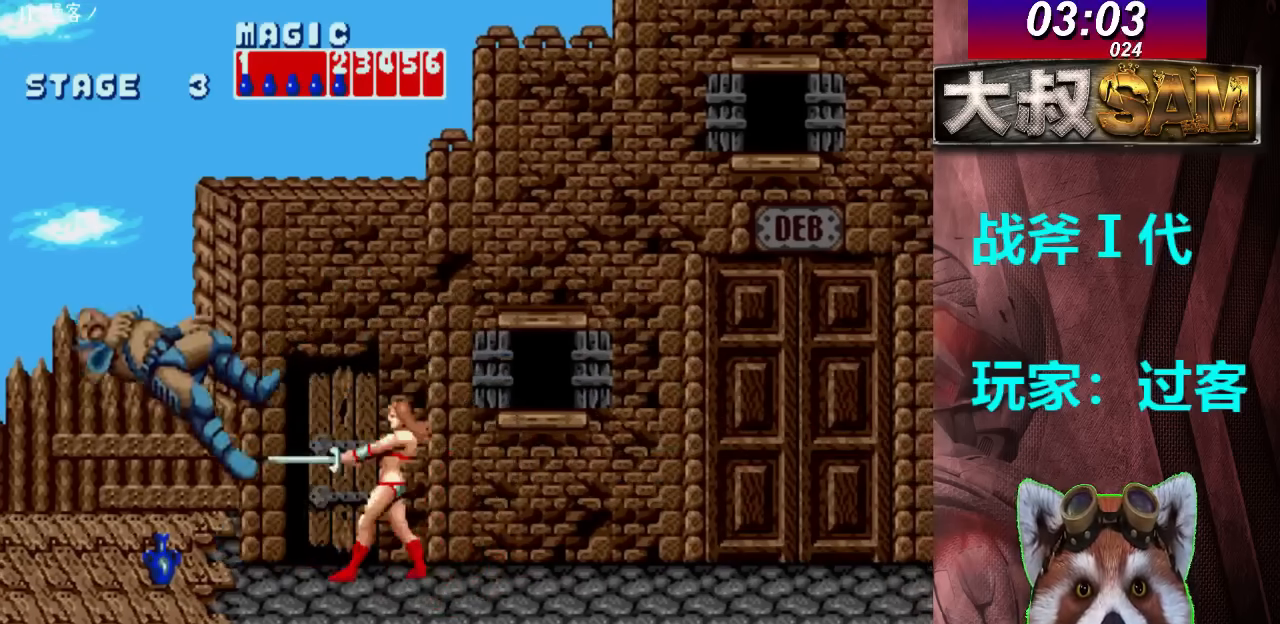
{"buttons": [], "left_stick": "down-left", "events": [[367, "left_stick", "down-left"]]}
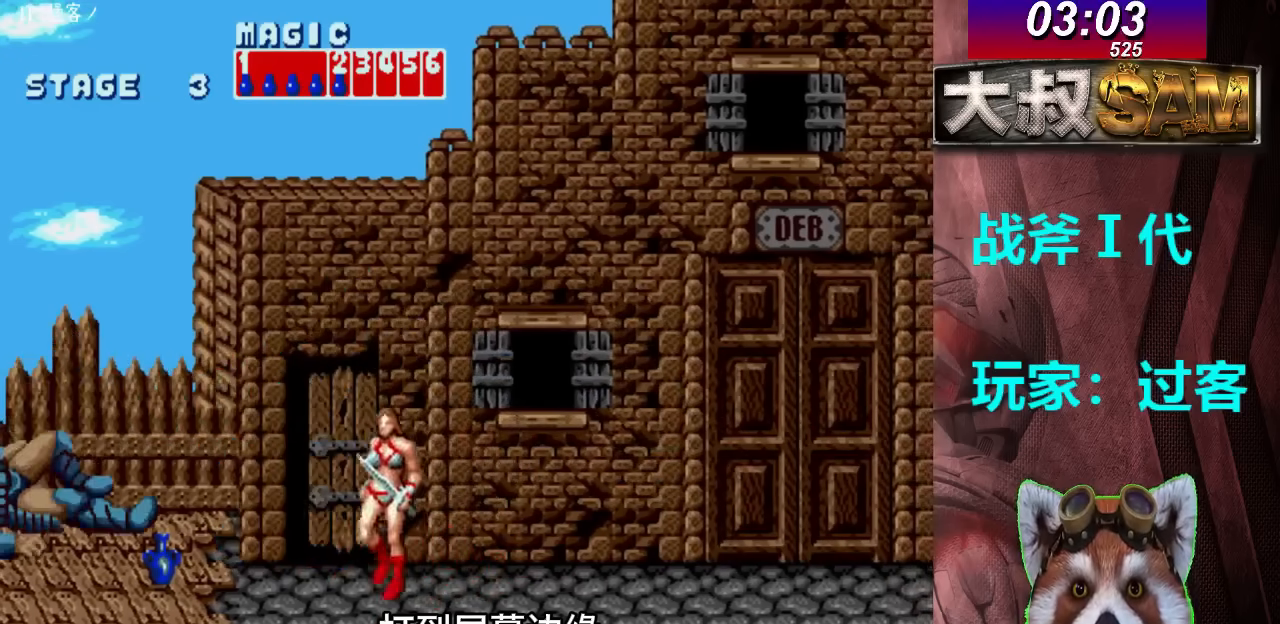
{"buttons": ["C"], "left_stick": "left", "events": [[367, "left_stick", "left"], [467, "C", "down"]]}
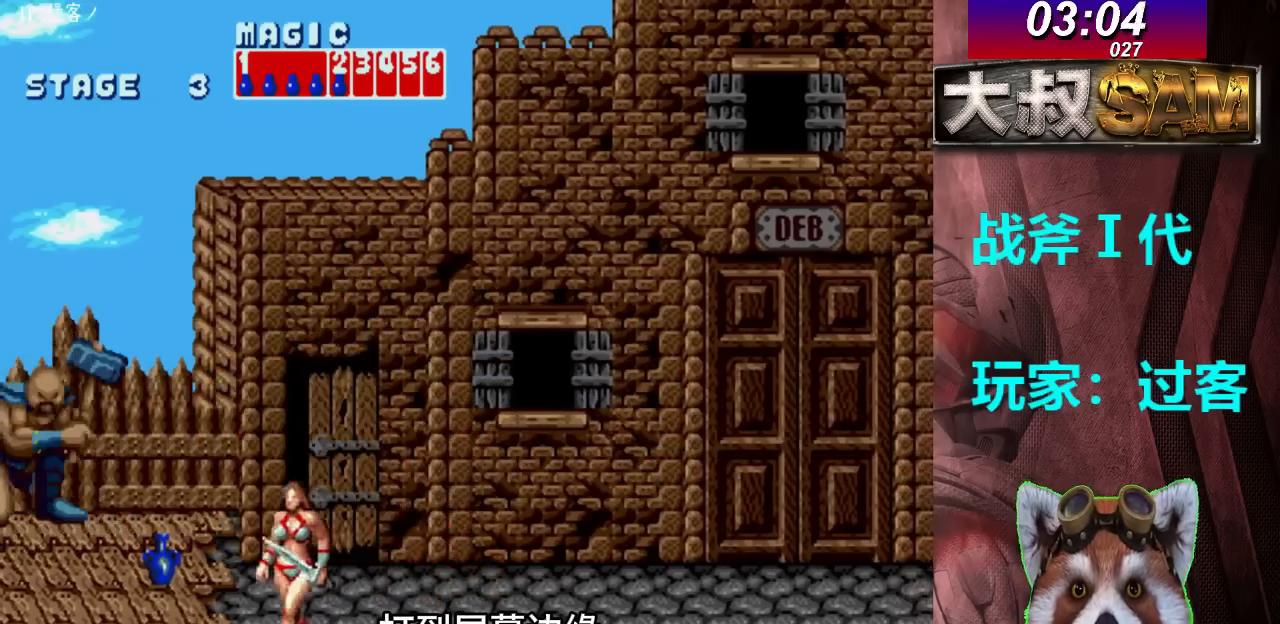
{"buttons": [], "left_stick": "left", "events": [[33, "C", "up"], [100, "C", "down"], [233, "C", "up"]]}
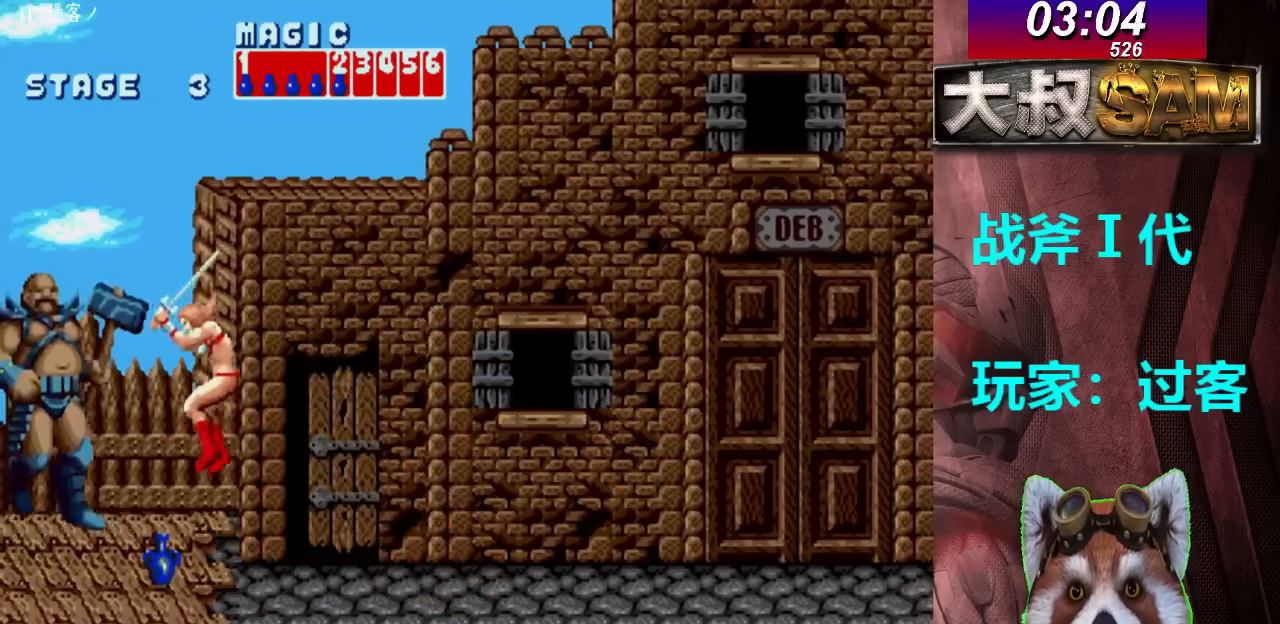
{"buttons": [], "left_stick": "down-left", "events": [[367, "left_stick", "down-left"]]}
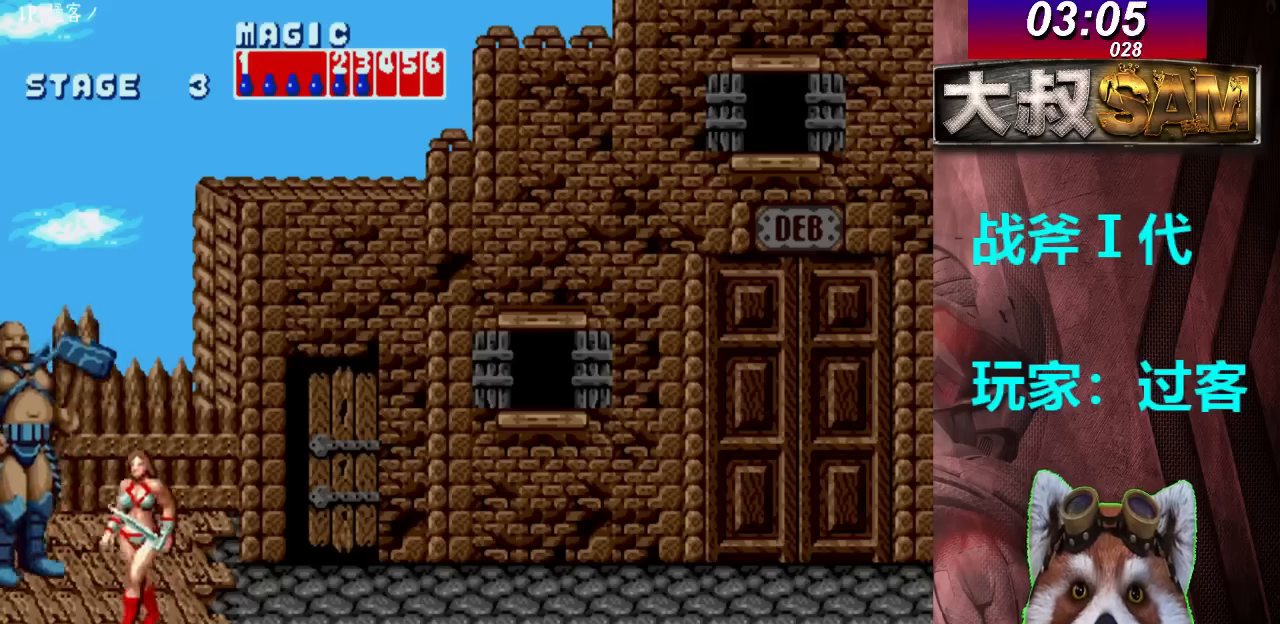
{"buttons": ["B"], "left_stick": "left", "events": [[33, "left_stick", "left"], [67, "C", "down"], [167, "C", "up"], [233, "B", "down"], [300, "B", "up"], [367, "B", "down"], [400, "B", "up"], [500, "B", "down"]]}
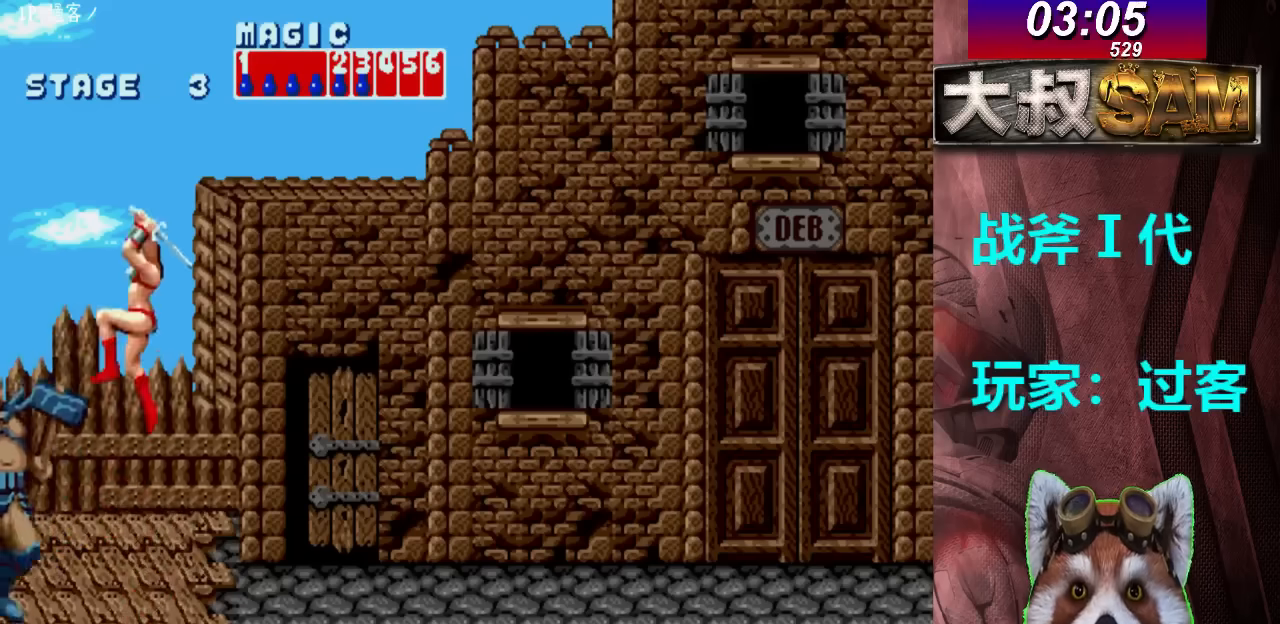
{"buttons": [], "left_stick": "up", "events": [[67, "B", "up"], [100, "B", "down"], [200, "B", "up"], [400, "left_stick", "up"]]}
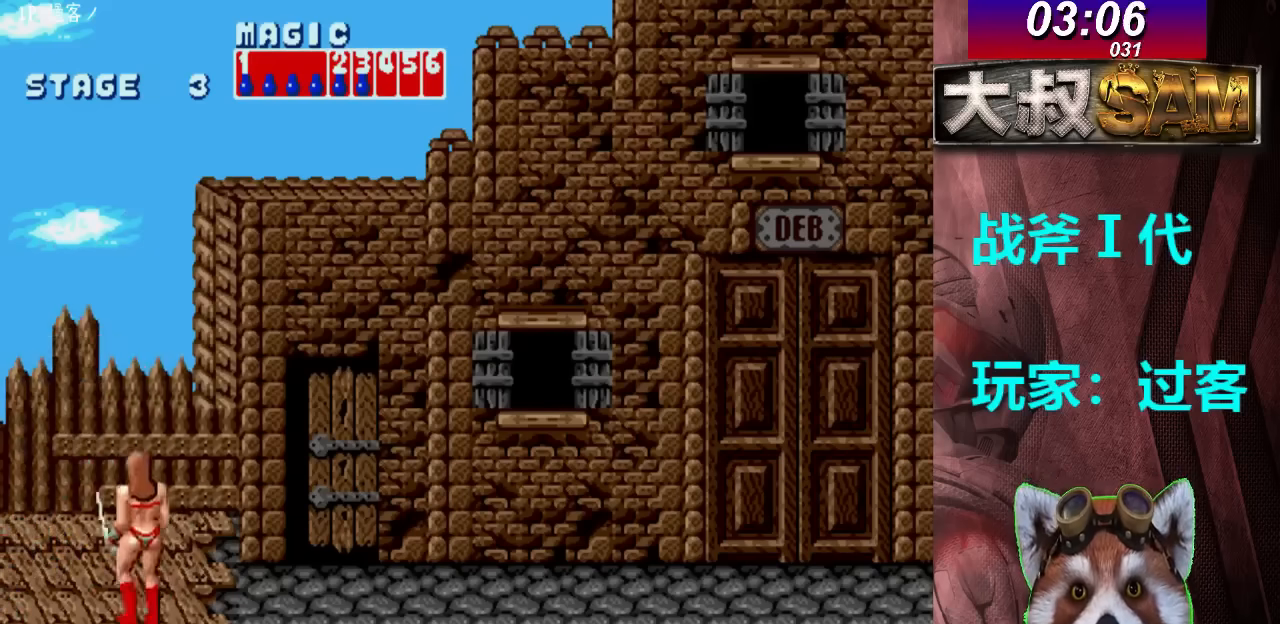
{"buttons": [], "left_stick": "up", "events": []}
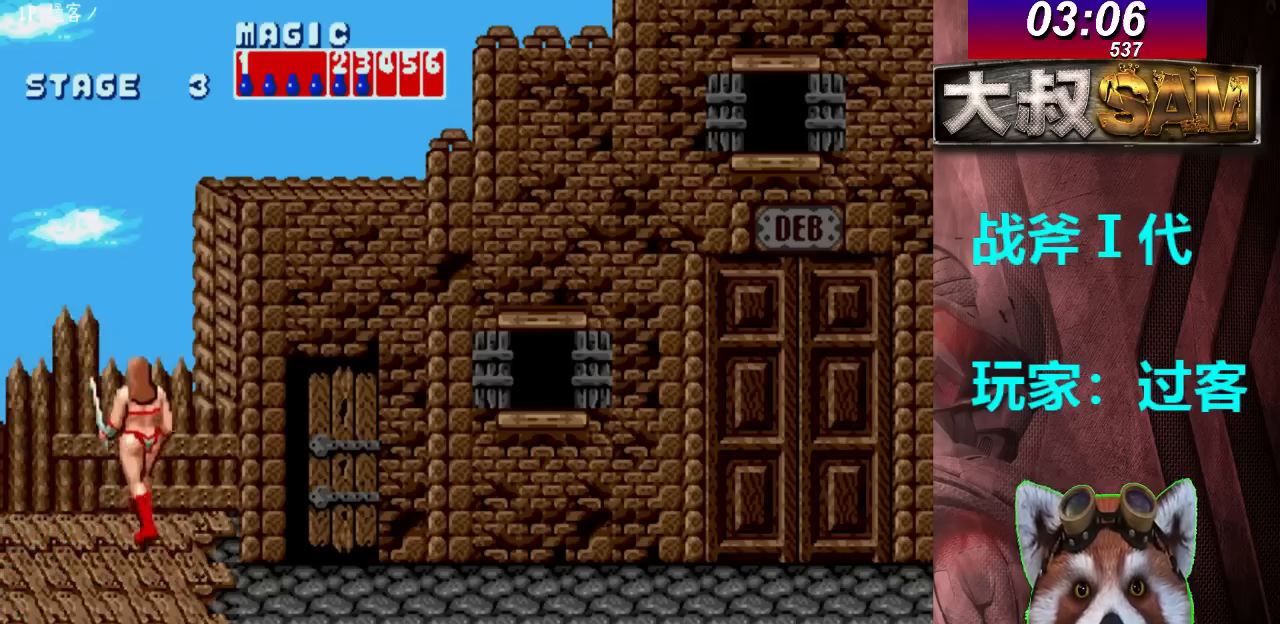
{"buttons": [], "left_stick": "right", "events": [[267, "left_stick", "right"]]}
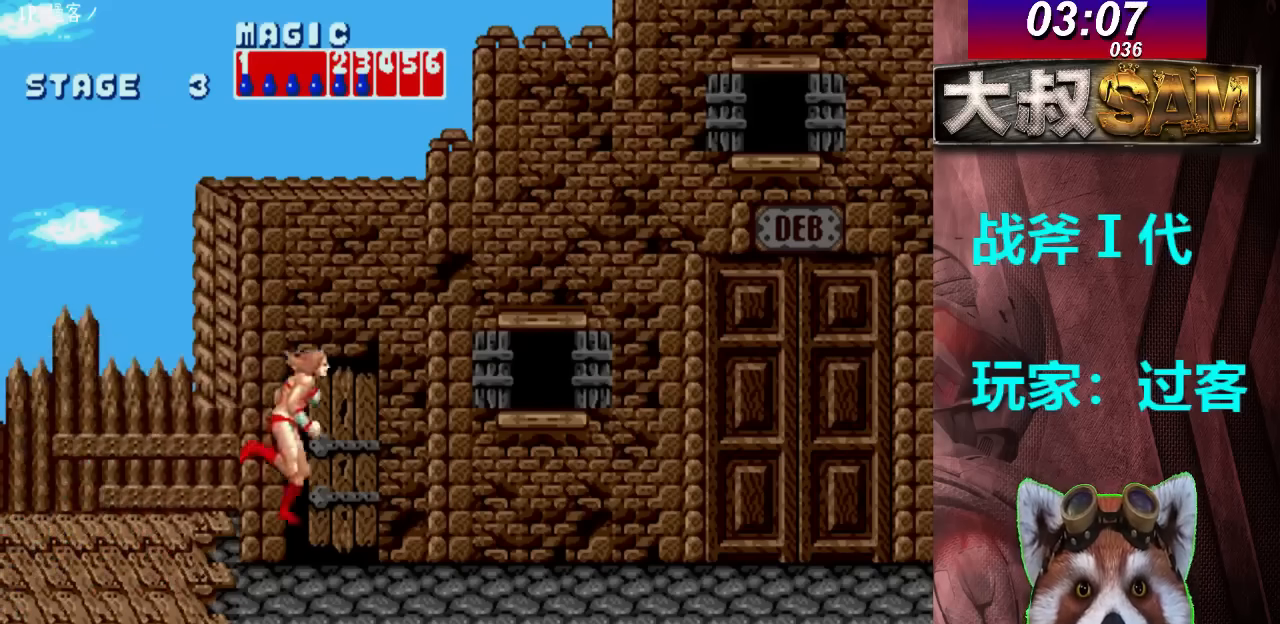
{"buttons": [], "left_stick": "right", "events": []}
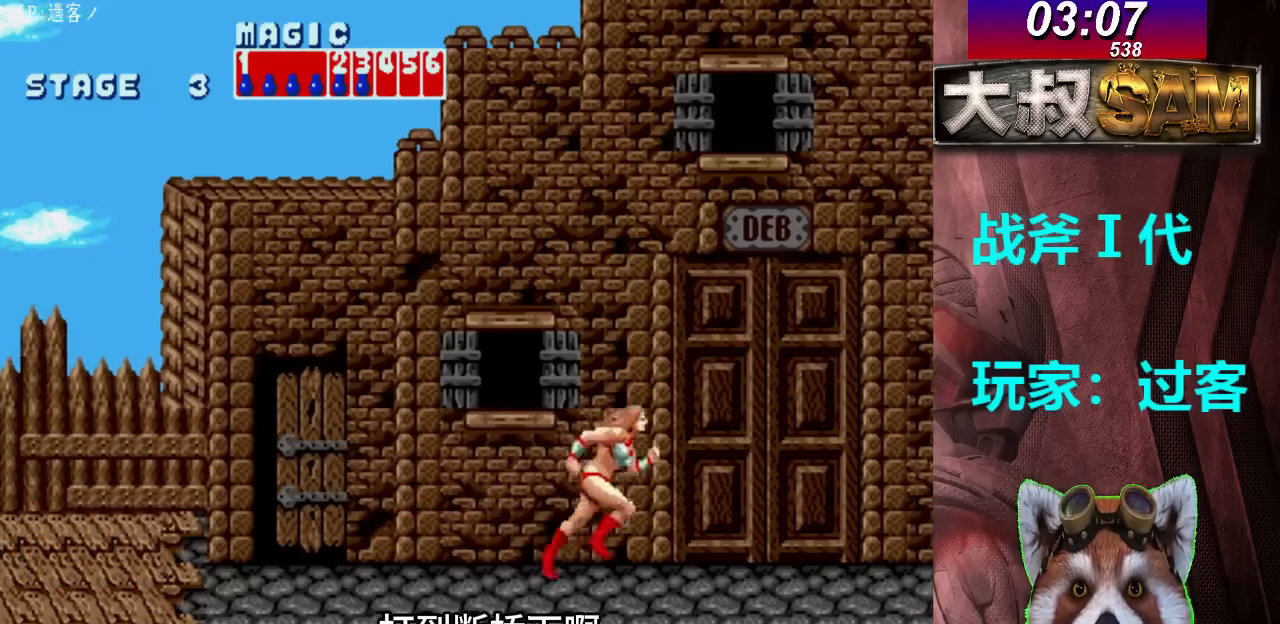
{"buttons": ["B"], "left_stick": "right", "events": [[33, "C", "down"], [200, "C", "up"], [333, "B", "down"]]}
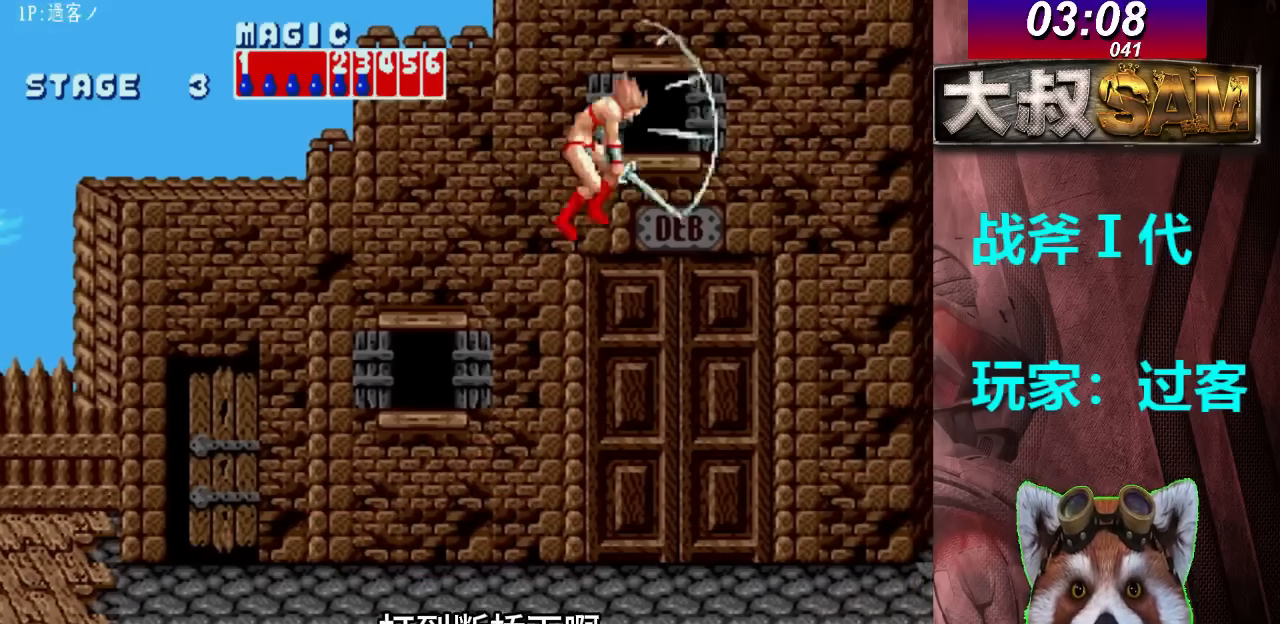
{"buttons": ["B"], "left_stick": "left", "events": [[300, "left_stick", "left"]]}
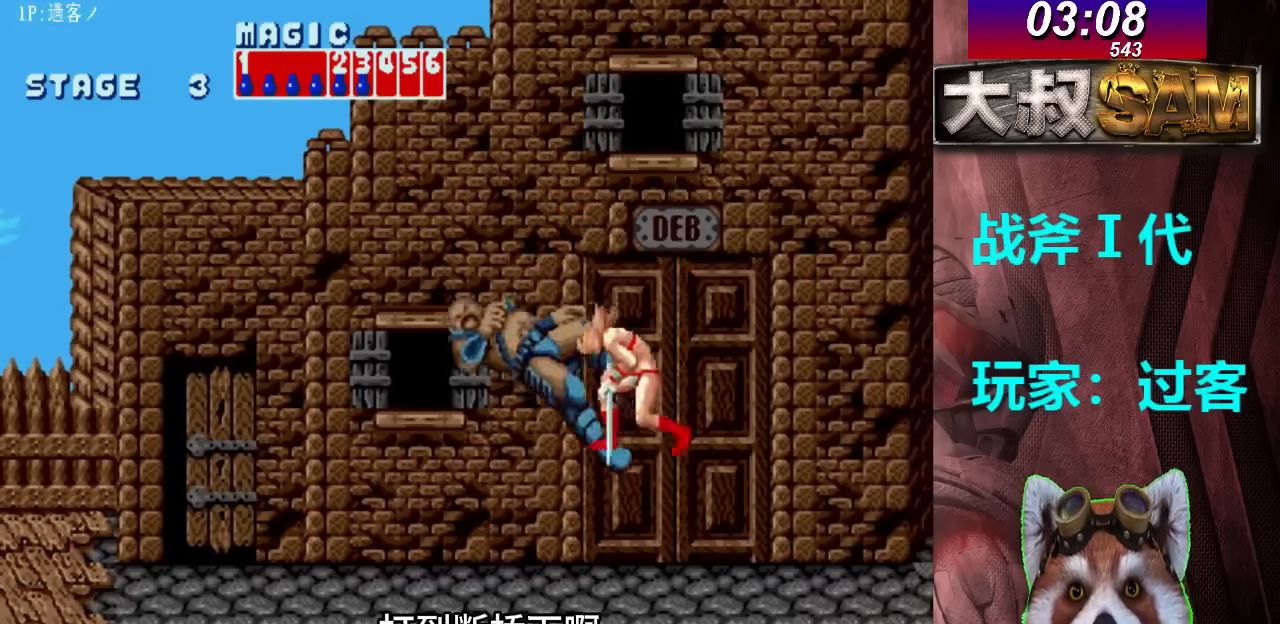
{"buttons": [], "left_stick": "left", "events": [[100, "left_stick", "center"], [133, "B", "up"], [233, "left_stick", "left"], [300, "left_stick", "center"], [367, "left_stick", "left"]]}
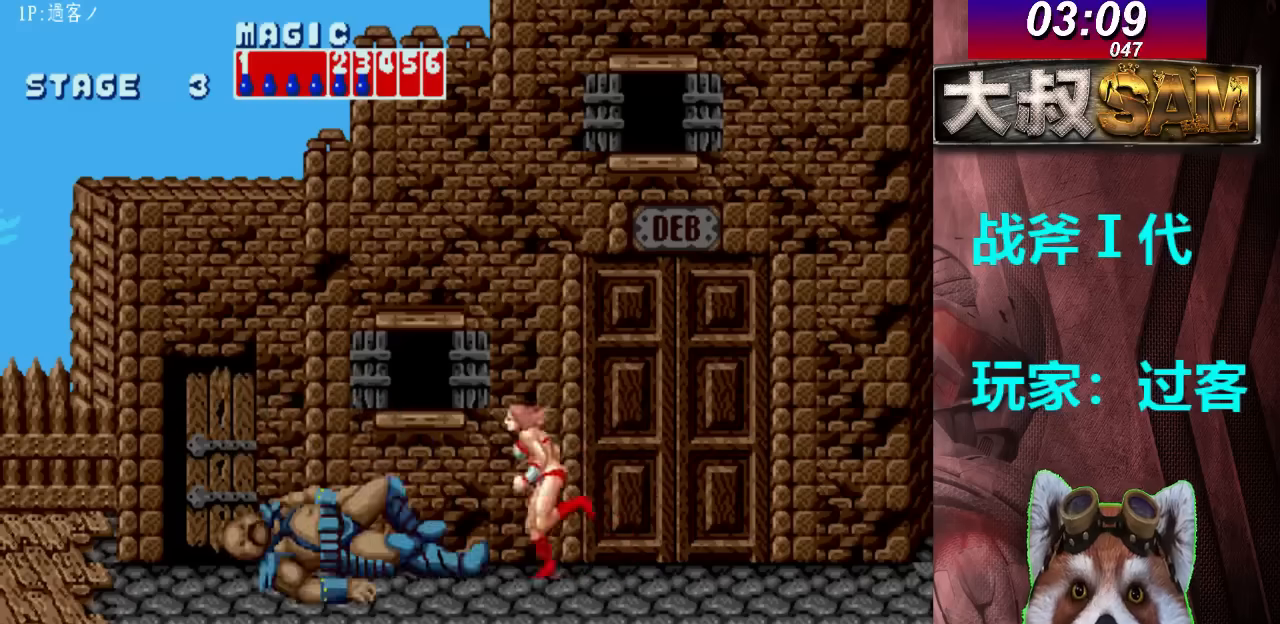
{"buttons": ["B"], "left_stick": "left", "events": [[100, "C", "down"], [200, "C", "up"], [267, "B", "down"]]}
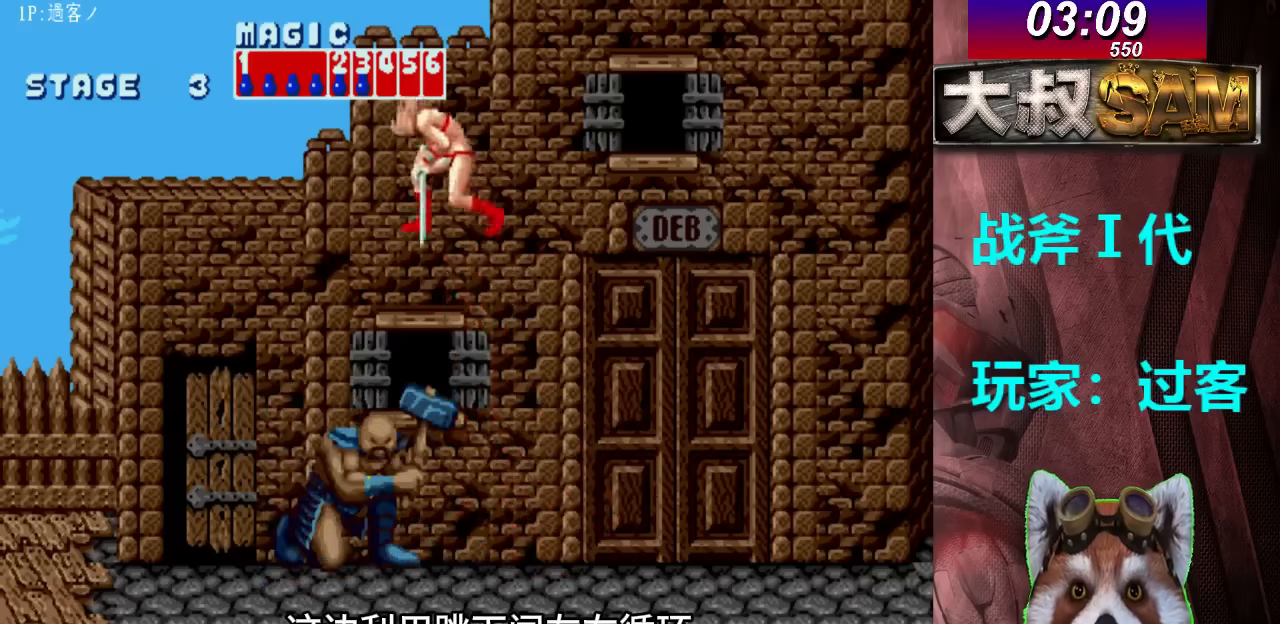
{"buttons": ["B"], "left_stick": "right", "events": [[333, "left_stick", "right"]]}
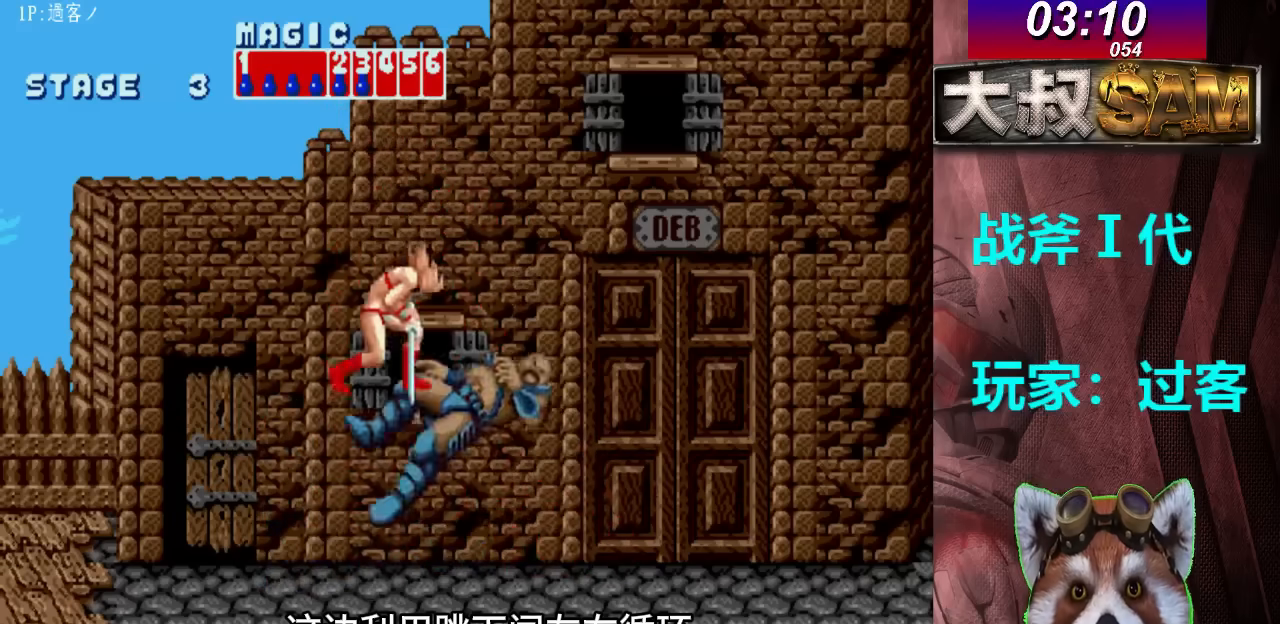
{"buttons": [], "left_stick": "right", "events": [[200, "B", "up"], [200, "left_stick", "center"], [433, "left_stick", "right"]]}
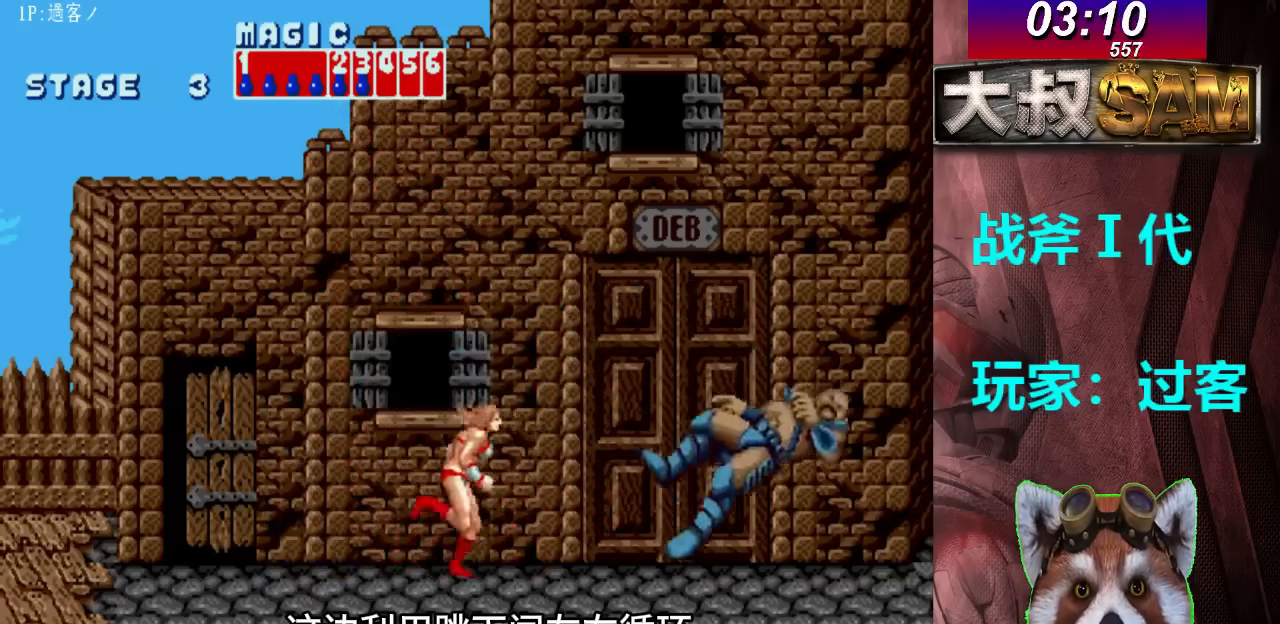
{"buttons": ["B"], "left_stick": "right", "events": [[133, "C", "down"], [267, "C", "up"], [367, "B", "down"]]}
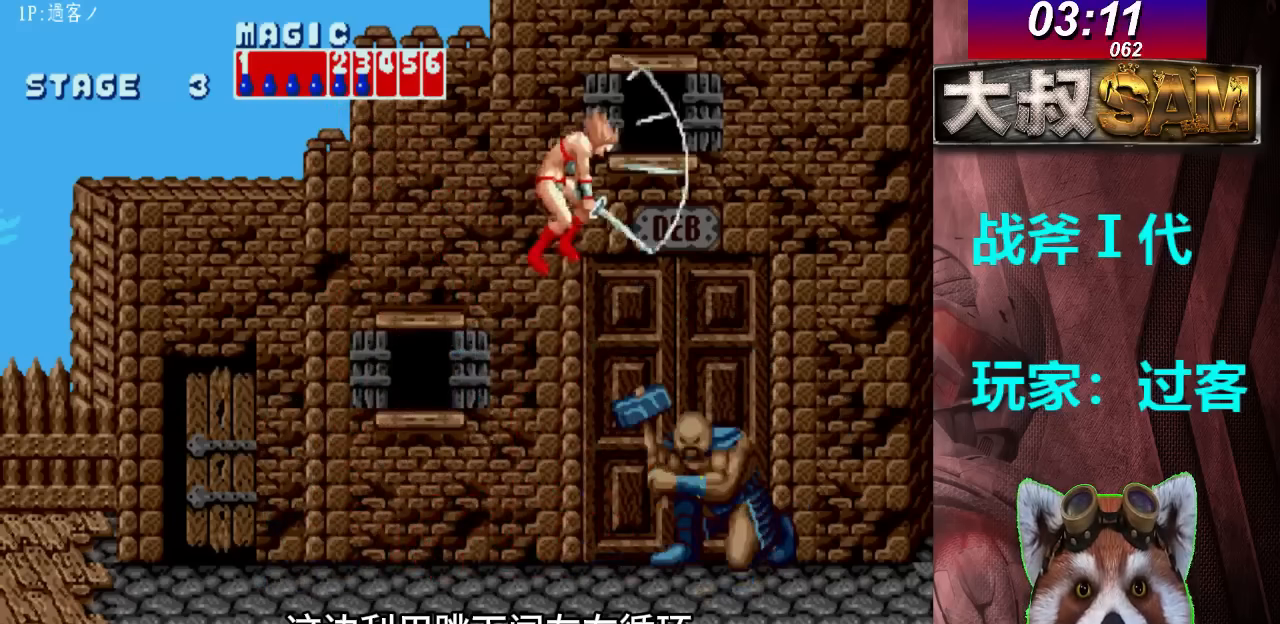
{"buttons": ["B"], "left_stick": "right", "events": []}
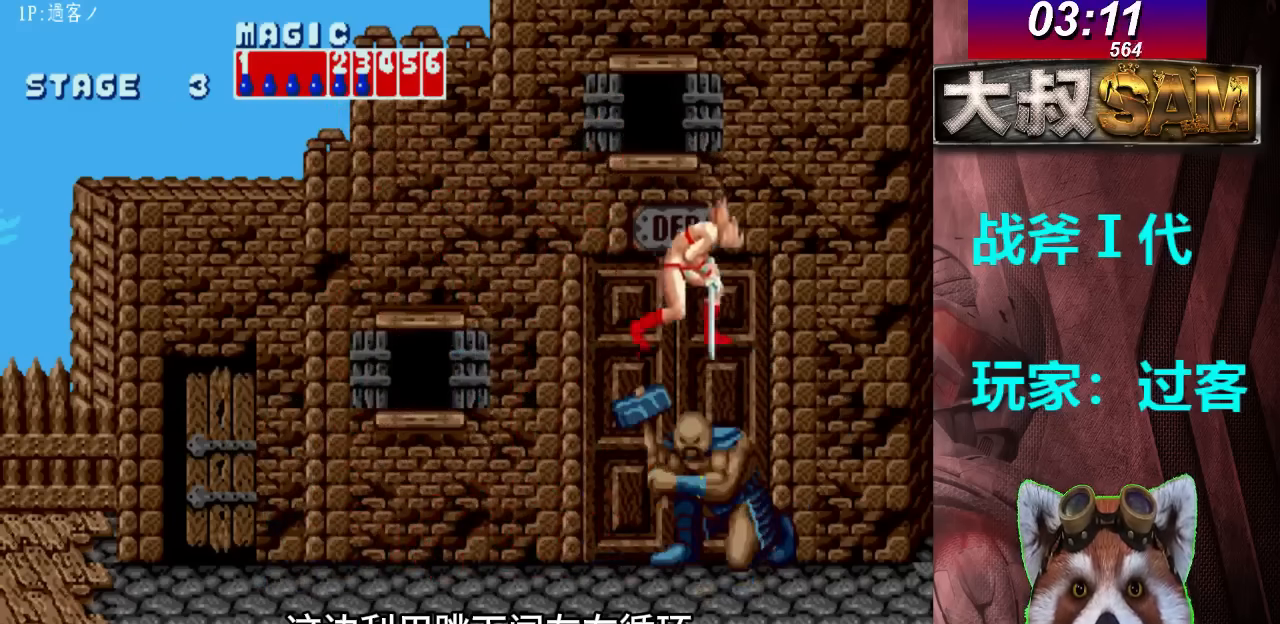
{"buttons": [], "left_stick": "down-right", "events": [[167, "B", "up"], [367, "left_stick", "down-right"]]}
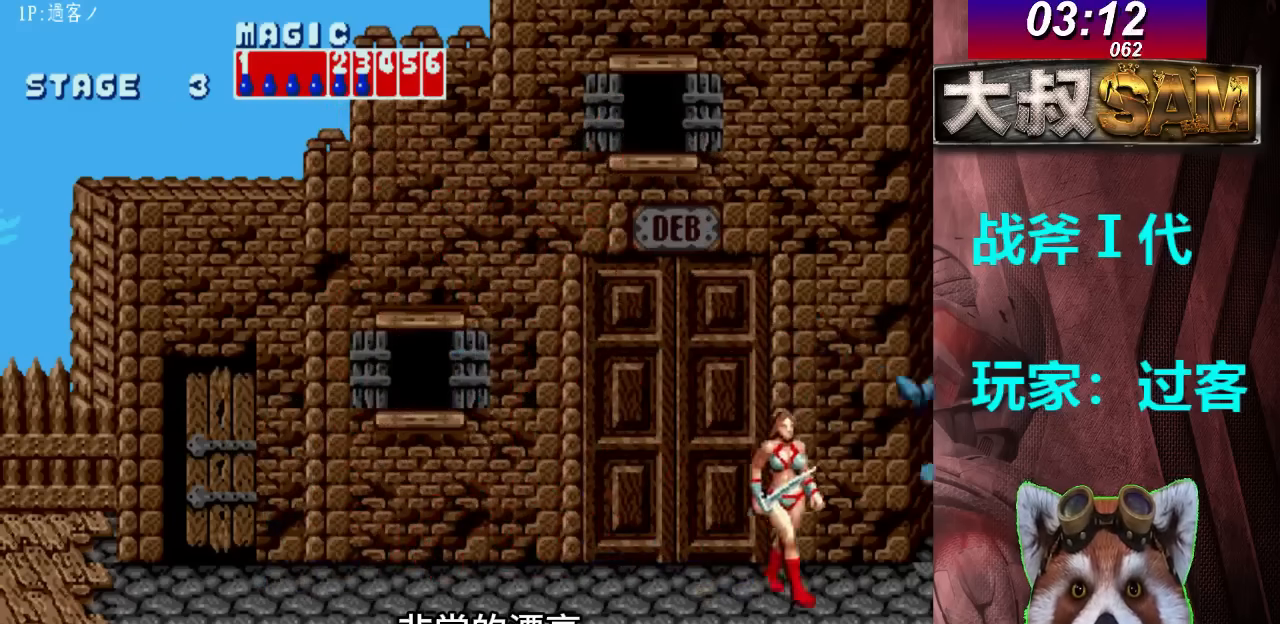
{"buttons": [], "left_stick": "center", "events": [[100, "left_stick", "center"]]}
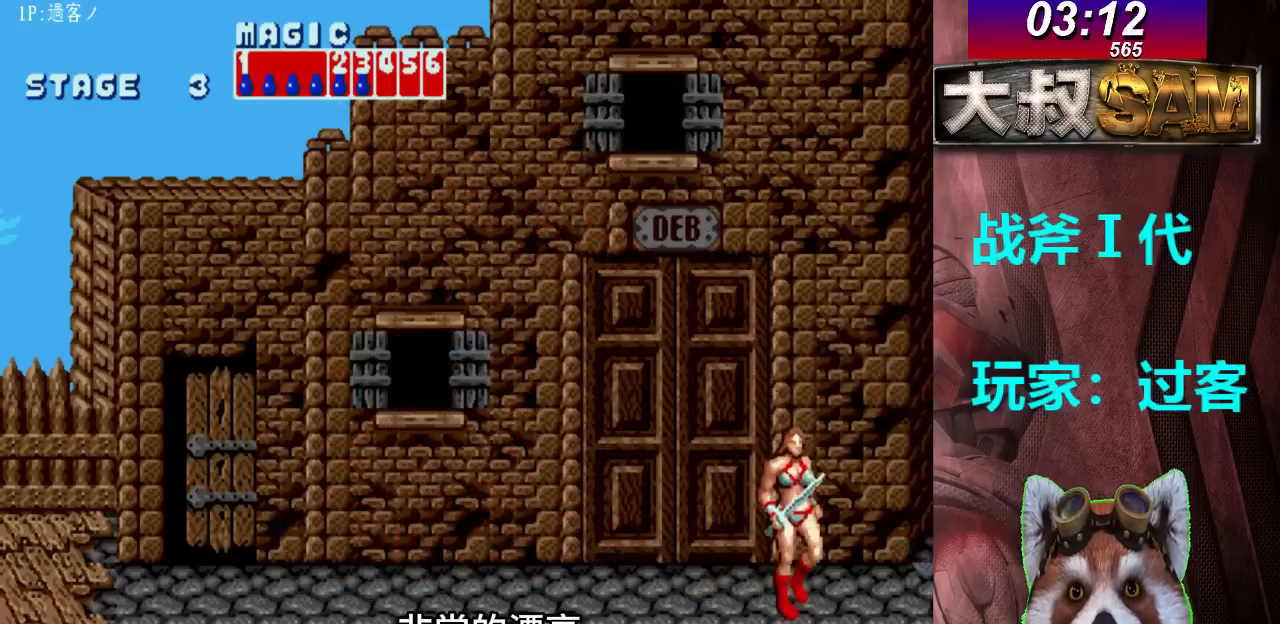
{"buttons": [], "left_stick": "center", "events": []}
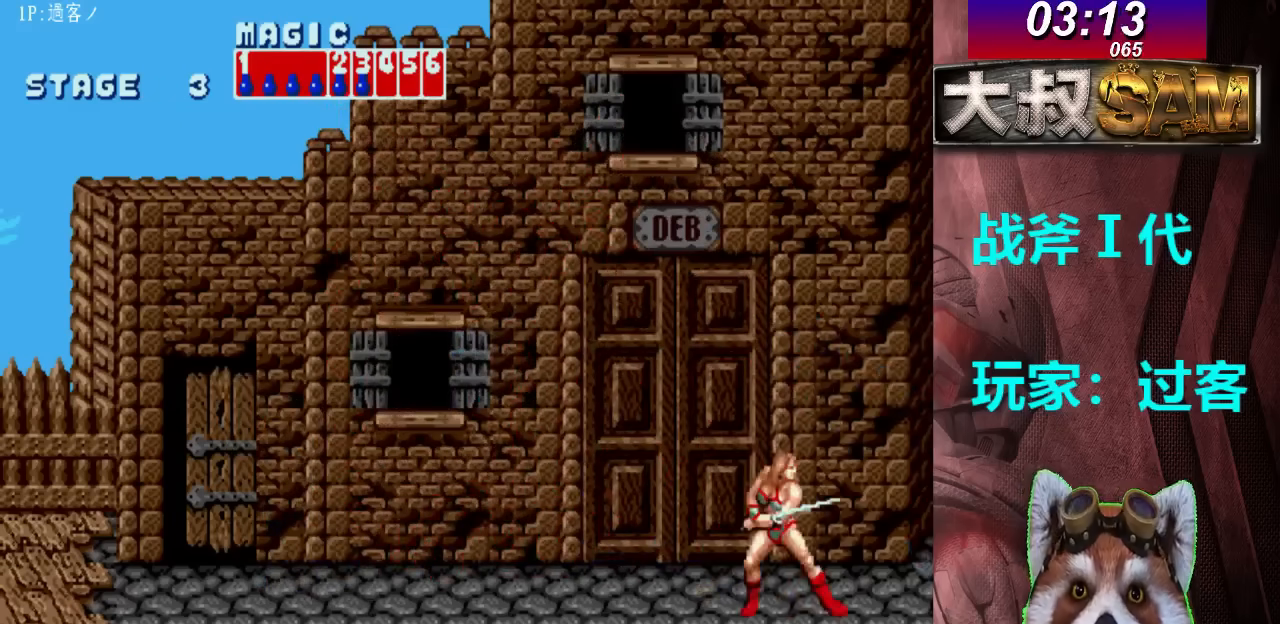
{"buttons": [], "left_stick": "center", "events": []}
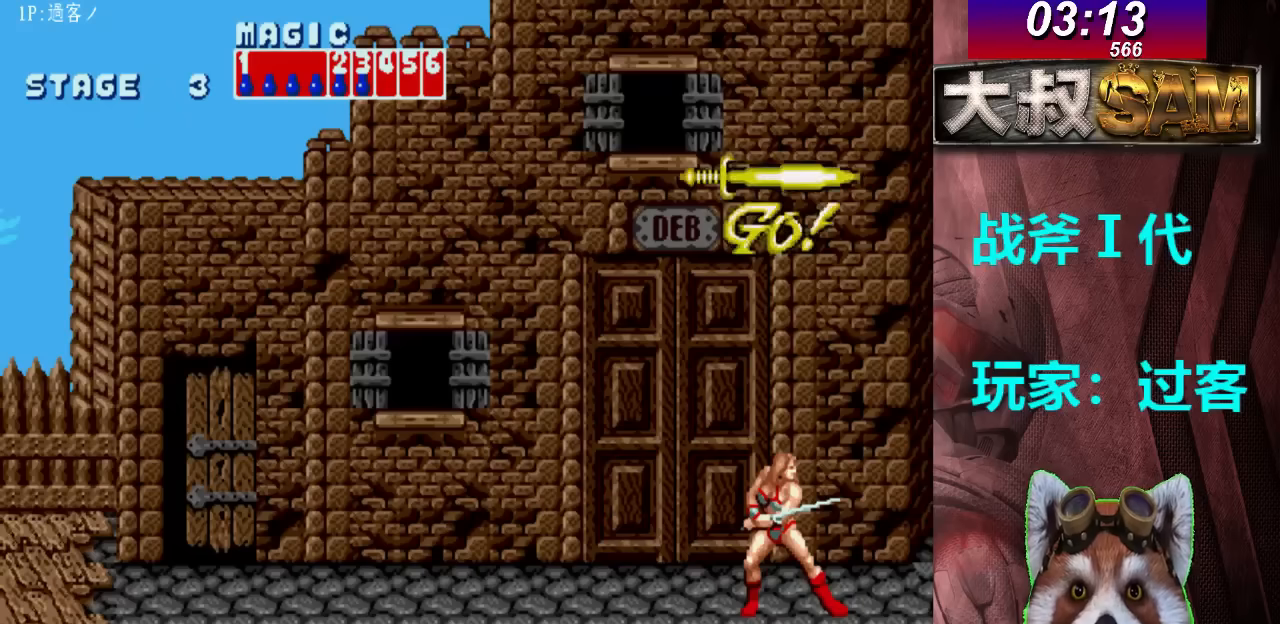
{"buttons": [], "left_stick": "center", "events": []}
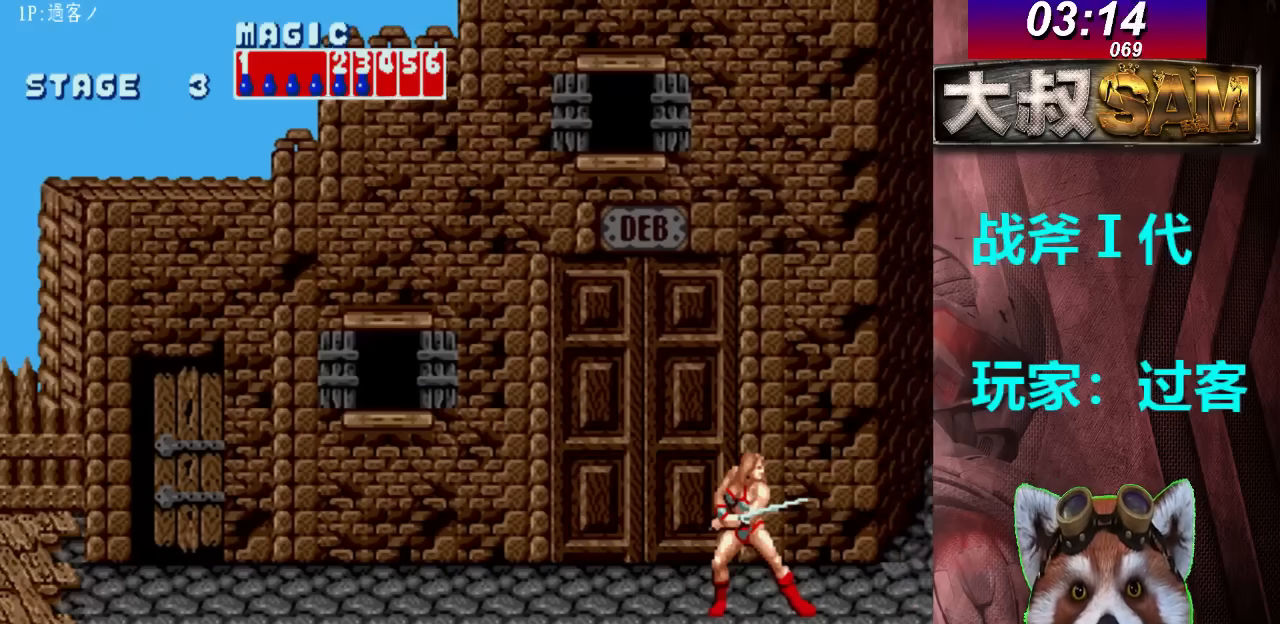
{"buttons": [], "left_stick": "right", "events": [[167, "left_stick", "right"]]}
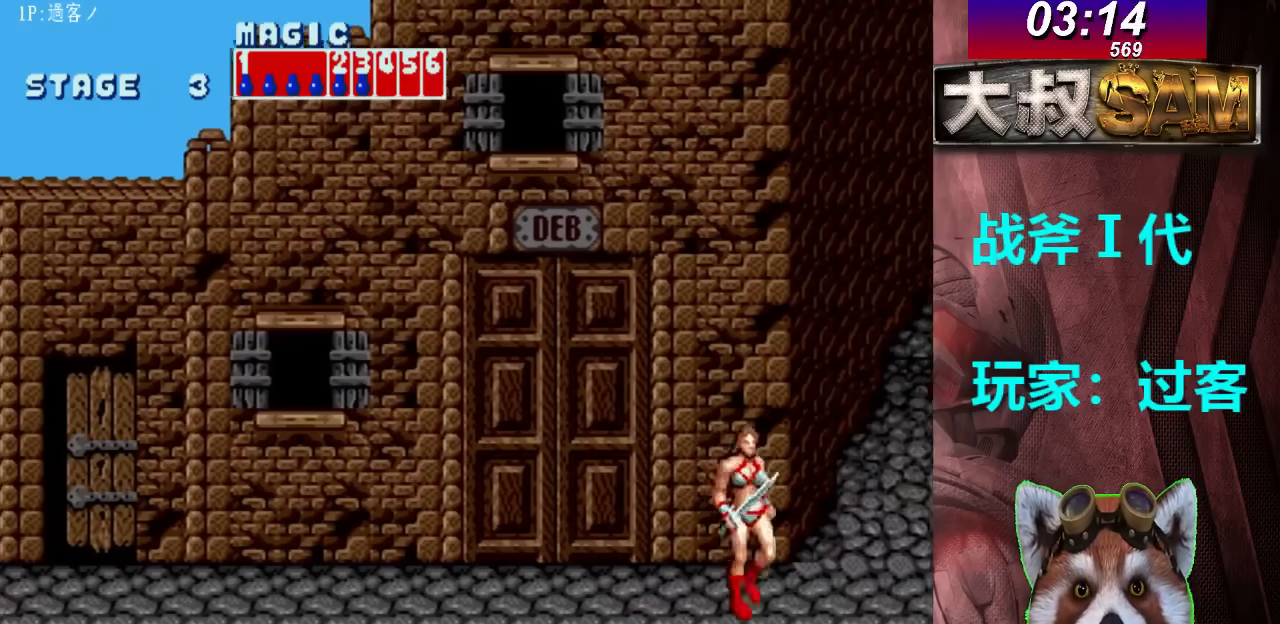
{"buttons": [], "left_stick": "center", "events": [[100, "left_stick", "center"]]}
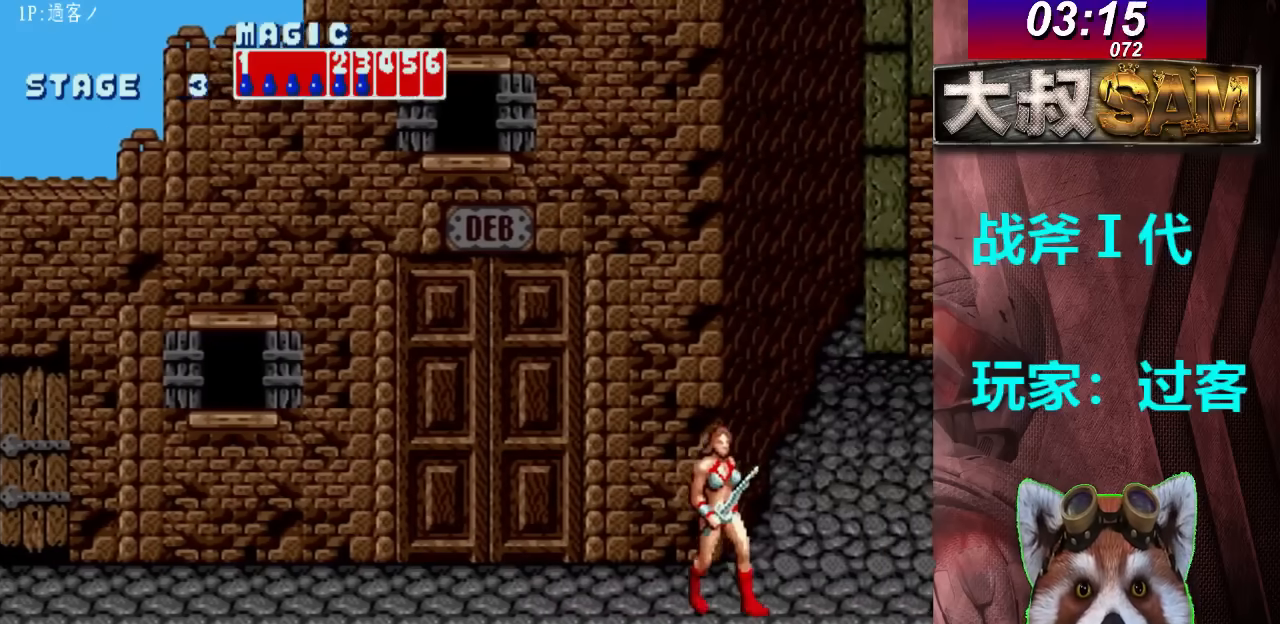
{"buttons": [], "left_stick": "center", "events": [[67, "left_stick", "right"], [267, "left_stick", "center"], [333, "B", "down"], [467, "B", "up"]]}
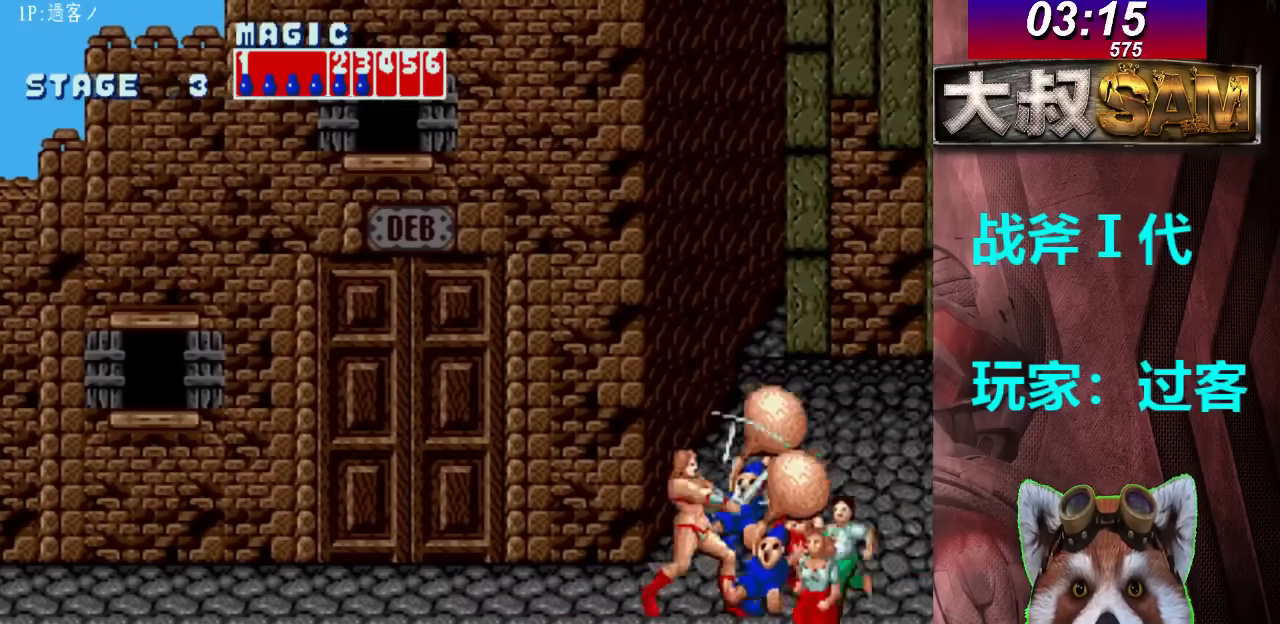
{"buttons": ["B"], "left_stick": "right", "events": [[300, "left_stick", "right"], [367, "left_stick", "center"], [433, "left_stick", "right"], [500, "B", "down"]]}
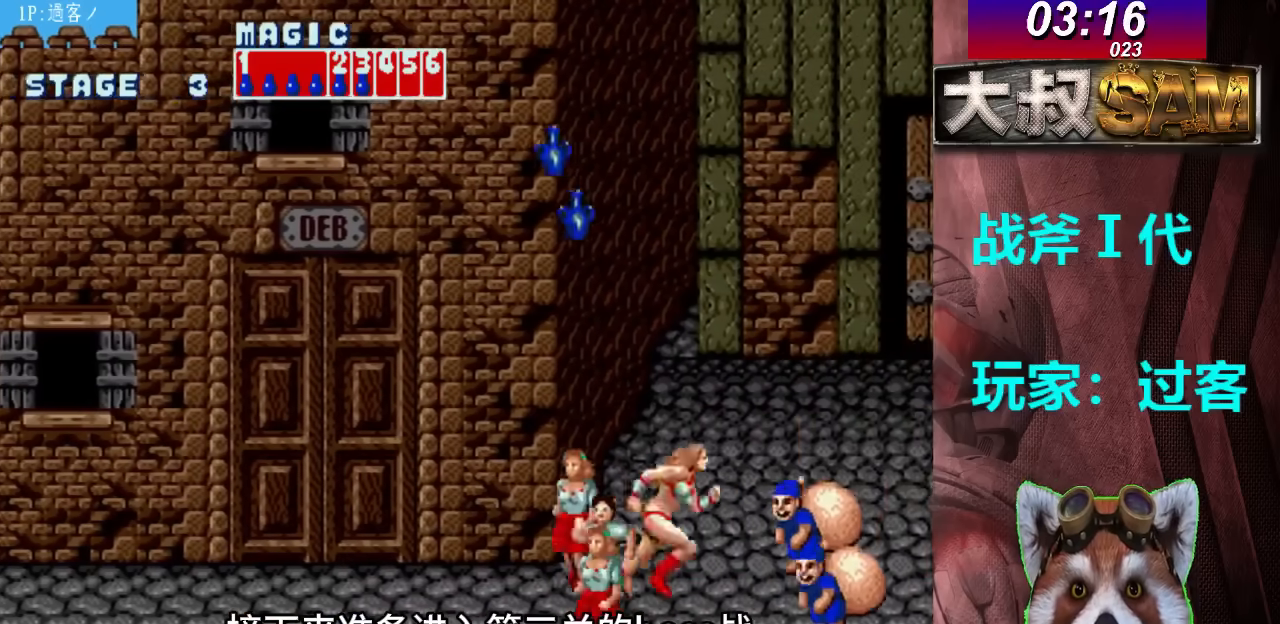
{"buttons": [], "left_stick": "center", "events": [[133, "B", "up"], [167, "left_stick", "center"]]}